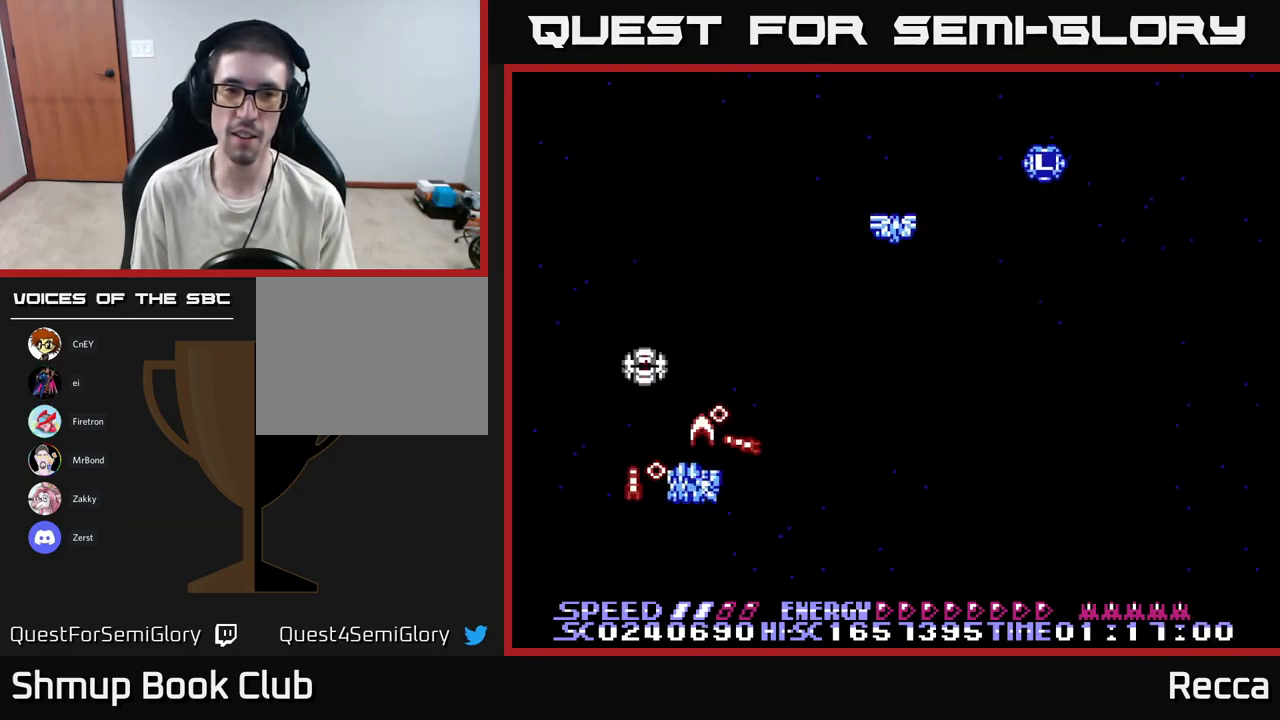
Gameplay with a controller (Xbox layout); each line is a JSON object with the inputs held at the frame after it. "events" lists button and stick changes between this image and that frame as [ms after this image, input, new state], when the widget could be followed in between. Not read: left_stick right_stick.
{"buttons": ["A", "X"], "events": [[50, "DPAD_LEFT", "up"], [67, "DPAD_RIGHT", "down"], [133, "DPAD_UP", "down"], [333, "DPAD_RIGHT", "up"], [500, "DPAD_UP", "up"]]}
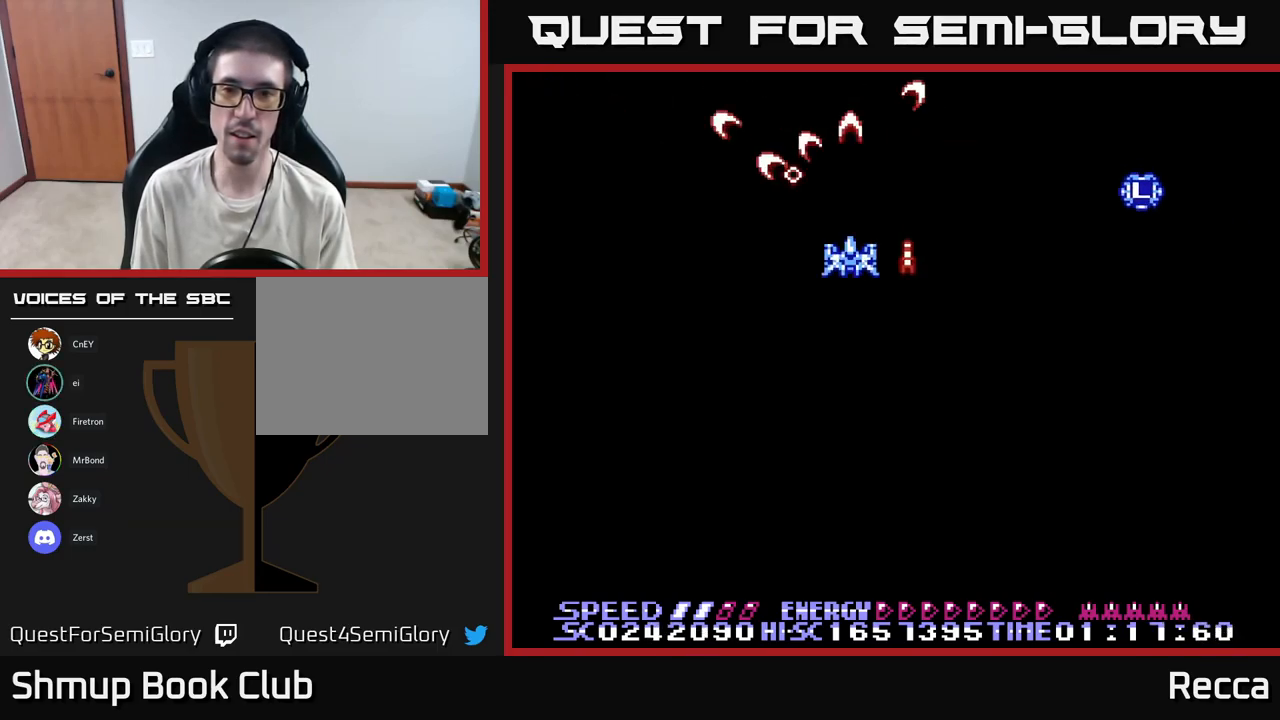
{"buttons": ["A", "X", "DPAD_DOWN", "DPAD_LEFT"], "events": [[33, "DPAD_RIGHT", "down"], [50, "DPAD_DOWN", "down"], [217, "DPAD_DOWN", "up"], [350, "DPAD_DOWN", "down"], [350, "DPAD_RIGHT", "up"], [400, "DPAD_LEFT", "down"]]}
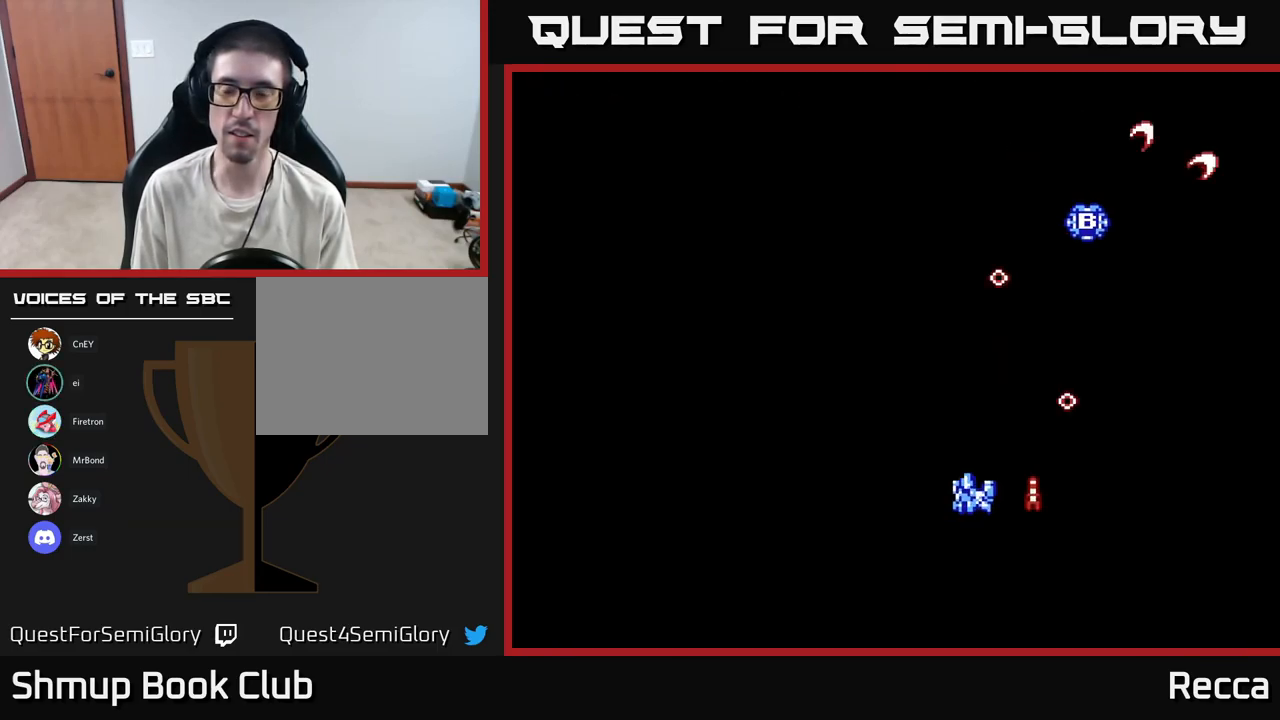
{"buttons": ["A", "X"], "events": [[150, "DPAD_DOWN", "up"], [200, "DPAD_LEFT", "up"]]}
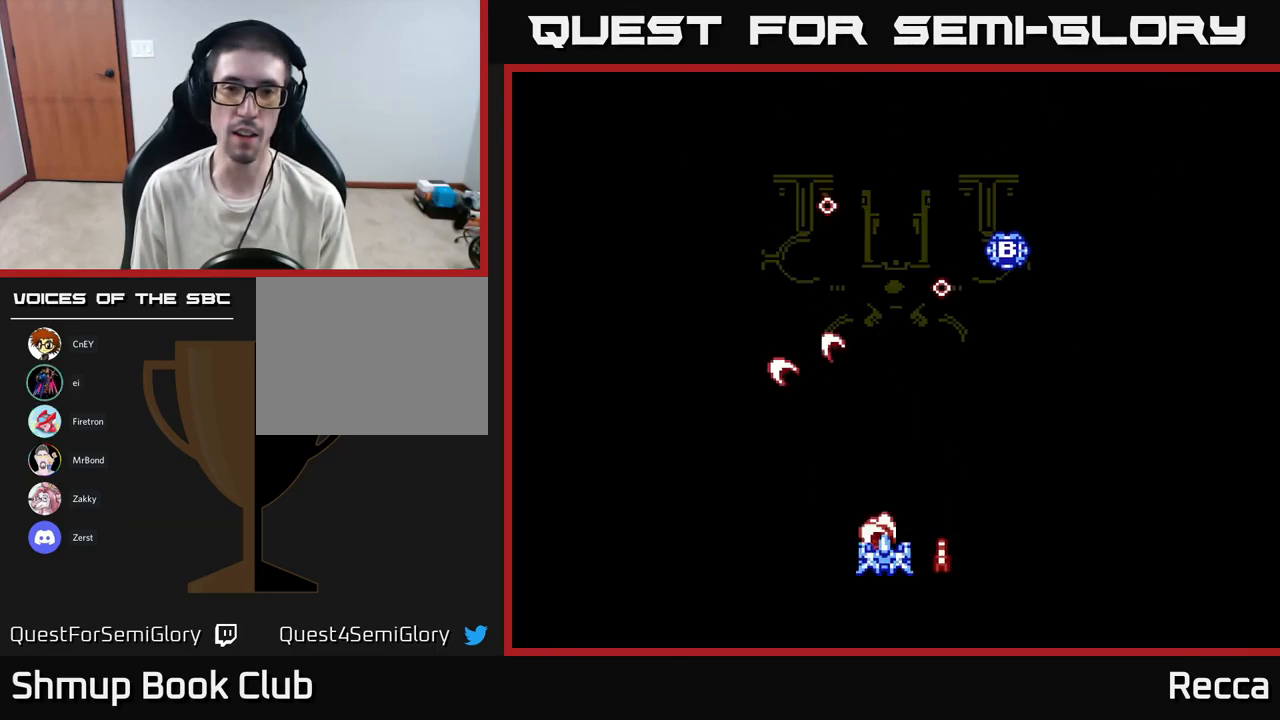
{"buttons": ["A", "X", "DPAD_RIGHT"], "events": [[167, "DPAD_UP", "down"], [250, "DPAD_UP", "up"], [467, "DPAD_RIGHT", "down"]]}
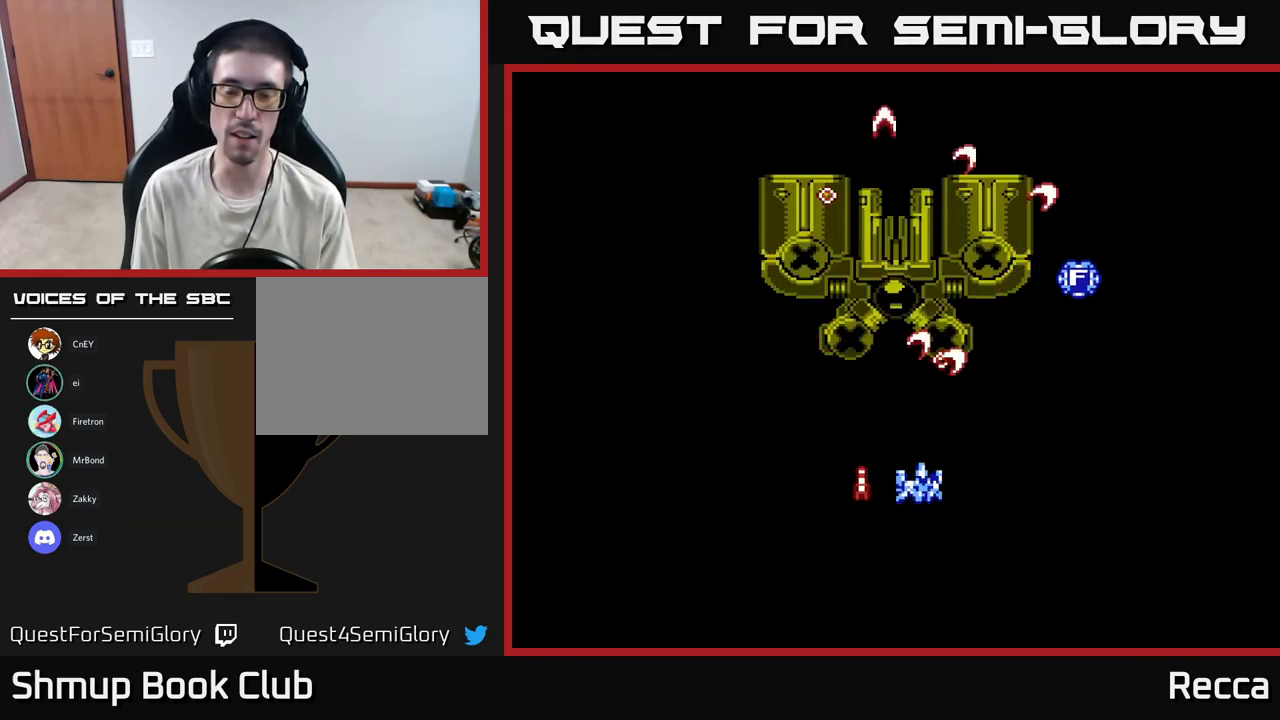
{"buttons": [], "events": [[33, "A", "up"], [50, "X", "up"], [67, "DPAD_DOWN", "down"], [167, "DPAD_RIGHT", "up"], [250, "DPAD_RIGHT", "down"], [283, "DPAD_DOWN", "up"], [300, "DPAD_RIGHT", "up"]]}
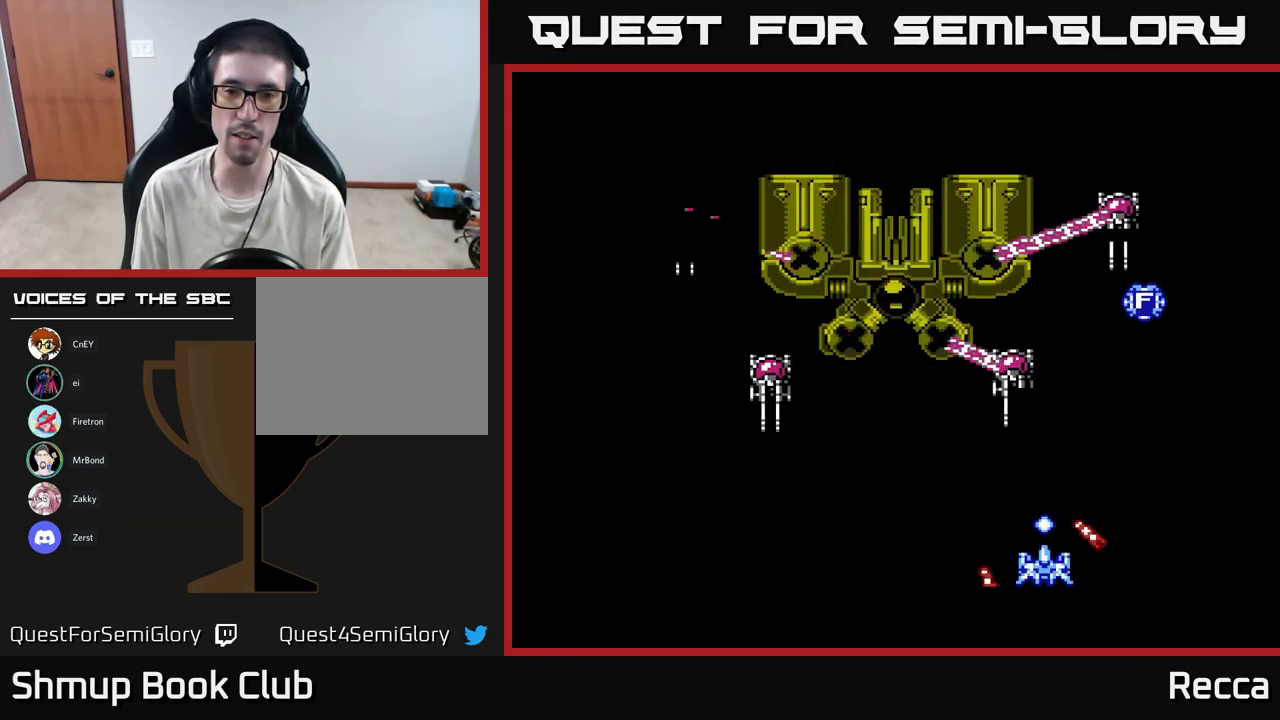
{"buttons": [], "events": [[217, "DPAD_LEFT", "down"], [367, "DPAD_DOWN", "down"], [417, "DPAD_LEFT", "up"], [450, "DPAD_DOWN", "up"]]}
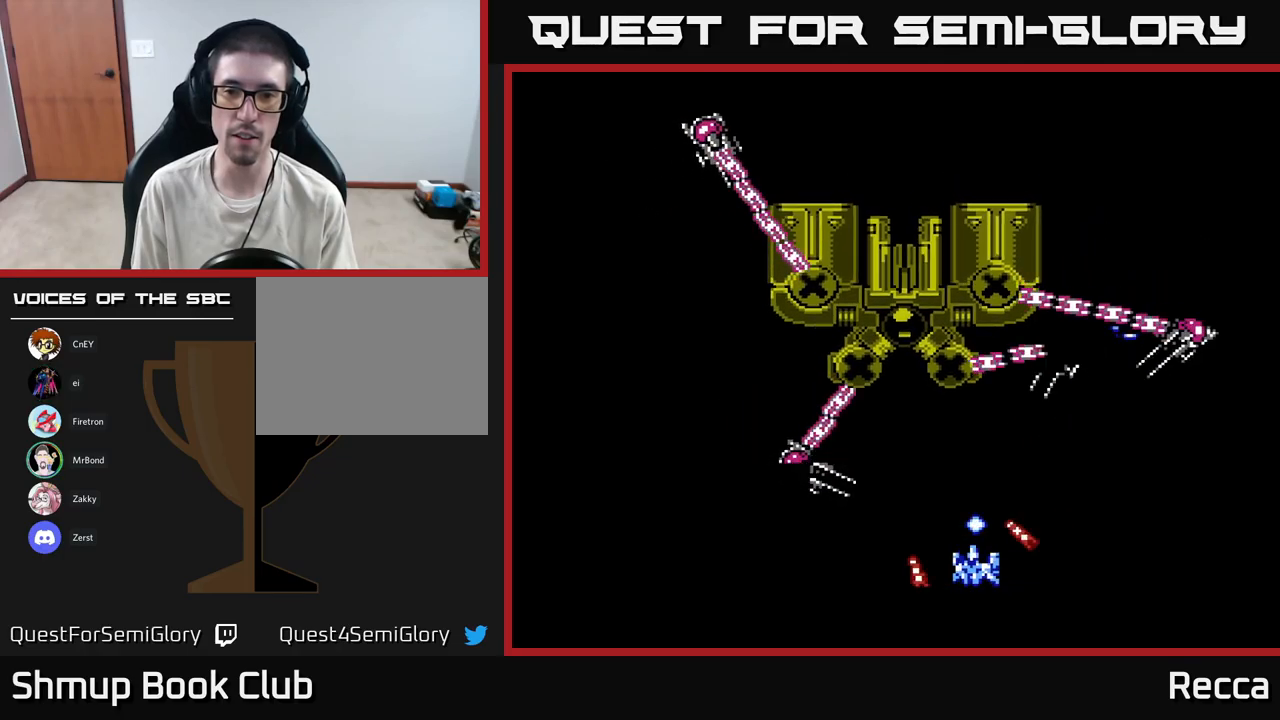
{"buttons": [], "events": [[134, "DPAD_RIGHT", "down"], [400, "DPAD_RIGHT", "up"]]}
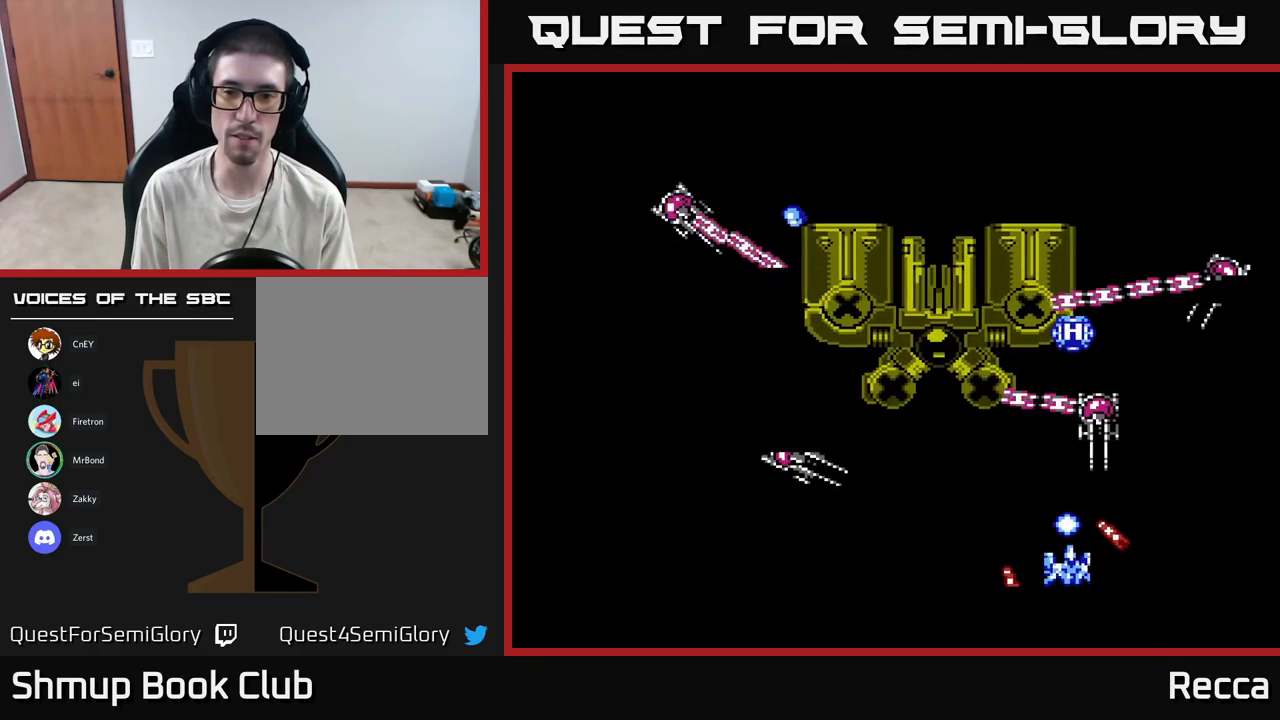
{"buttons": ["DPAD_LEFT"], "events": [[250, "DPAD_LEFT", "down"]]}
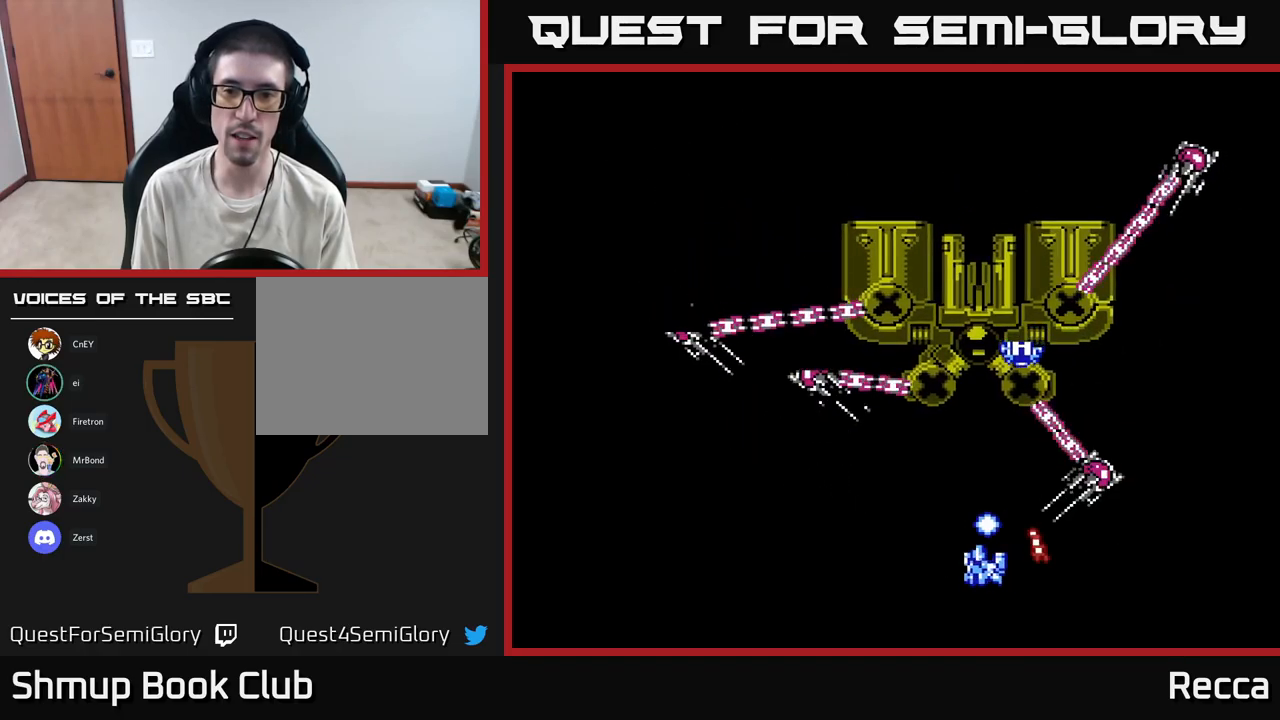
{"buttons": [], "events": [[17, "DPAD_LEFT", "up"], [150, "DPAD_LEFT", "down"], [334, "DPAD_LEFT", "up"]]}
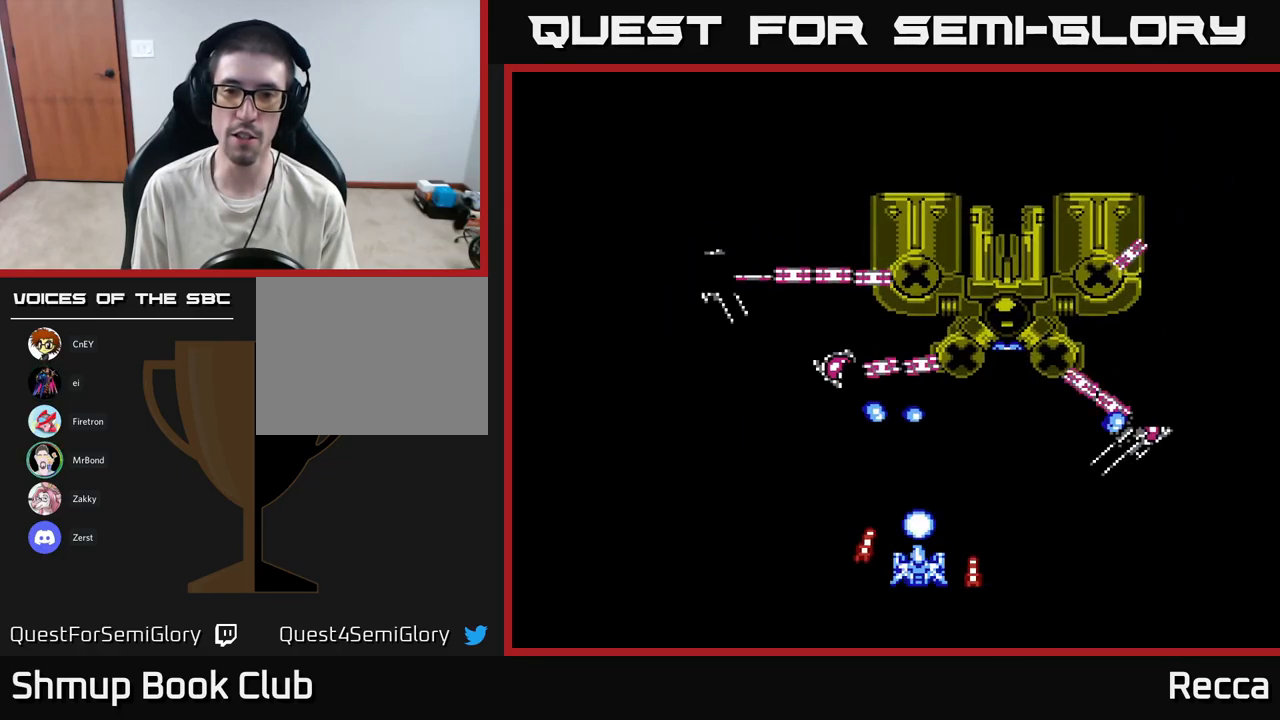
{"buttons": ["DPAD_LEFT"], "events": [[34, "DPAD_LEFT", "down"], [200, "DPAD_LEFT", "up"], [400, "DPAD_LEFT", "down"]]}
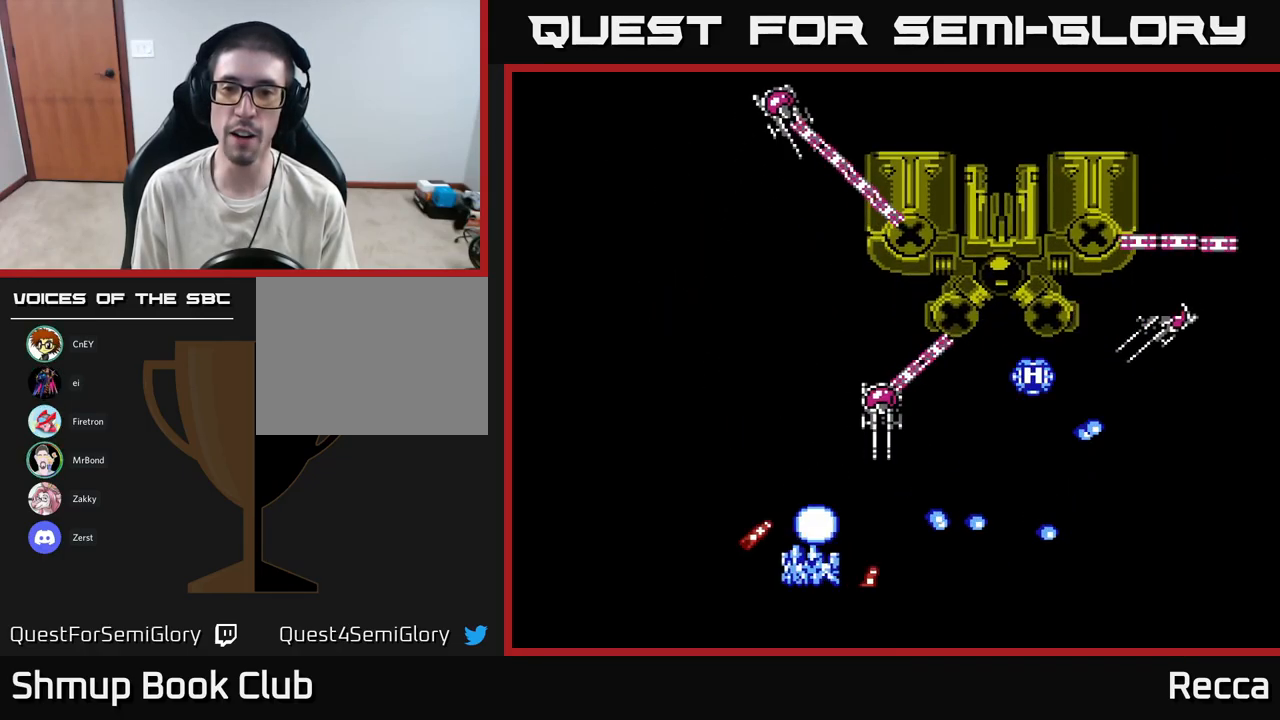
{"buttons": ["DPAD_RIGHT"], "events": [[17, "DPAD_LEFT", "up"], [367, "DPAD_RIGHT", "down"]]}
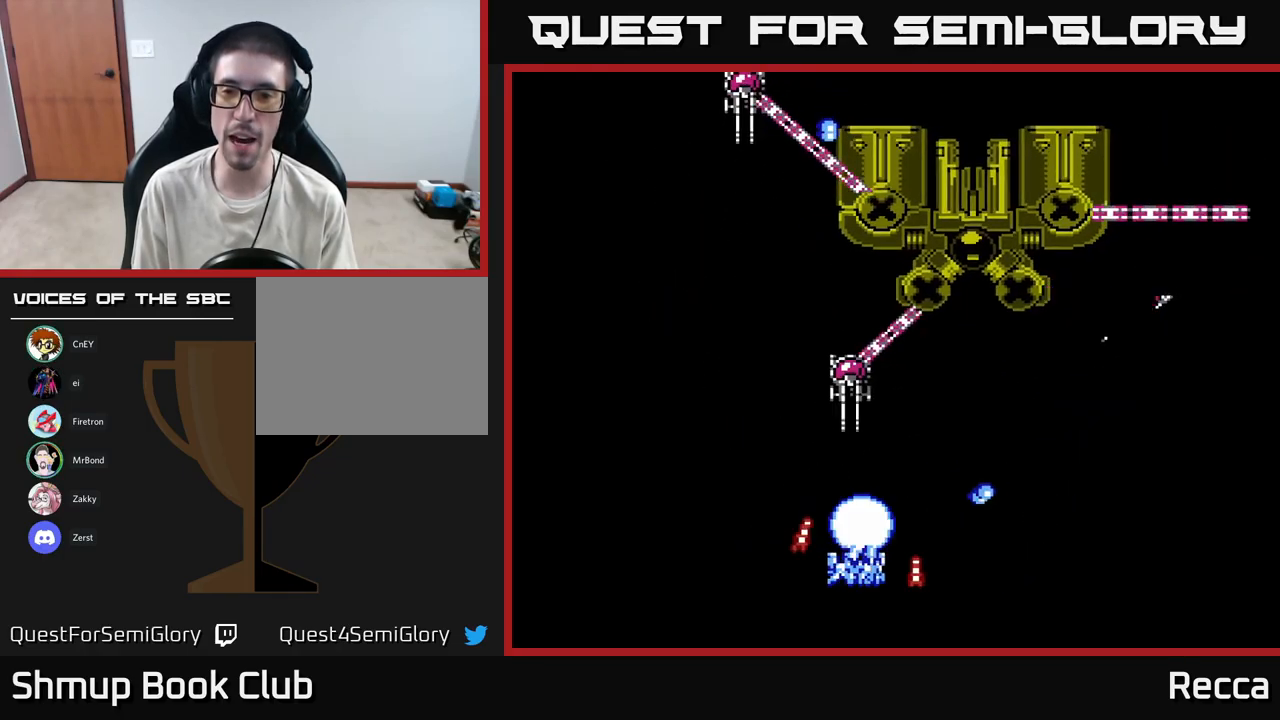
{"buttons": ["DPAD_UP", "DPAD_RIGHT"], "events": [[467, "DPAD_UP", "down"]]}
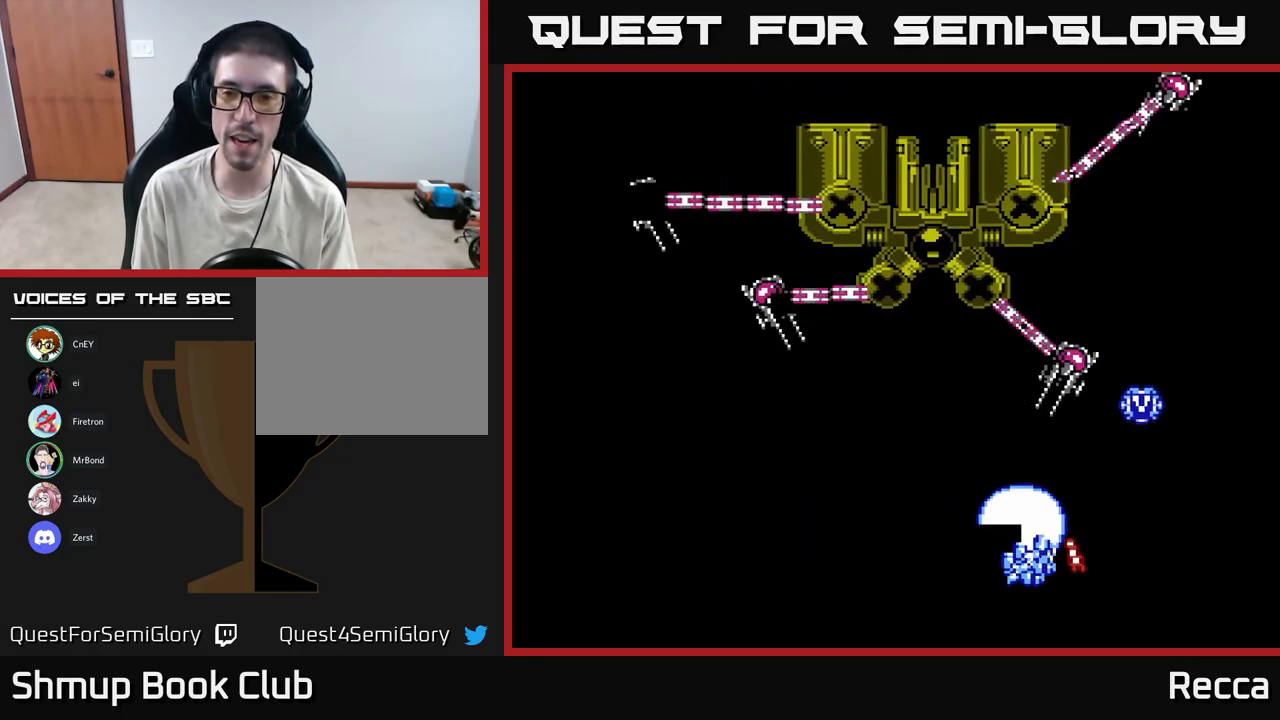
{"buttons": ["DPAD_DOWN"], "events": [[400, "DPAD_RIGHT", "up"], [434, "DPAD_UP", "up"], [450, "DPAD_DOWN", "down"]]}
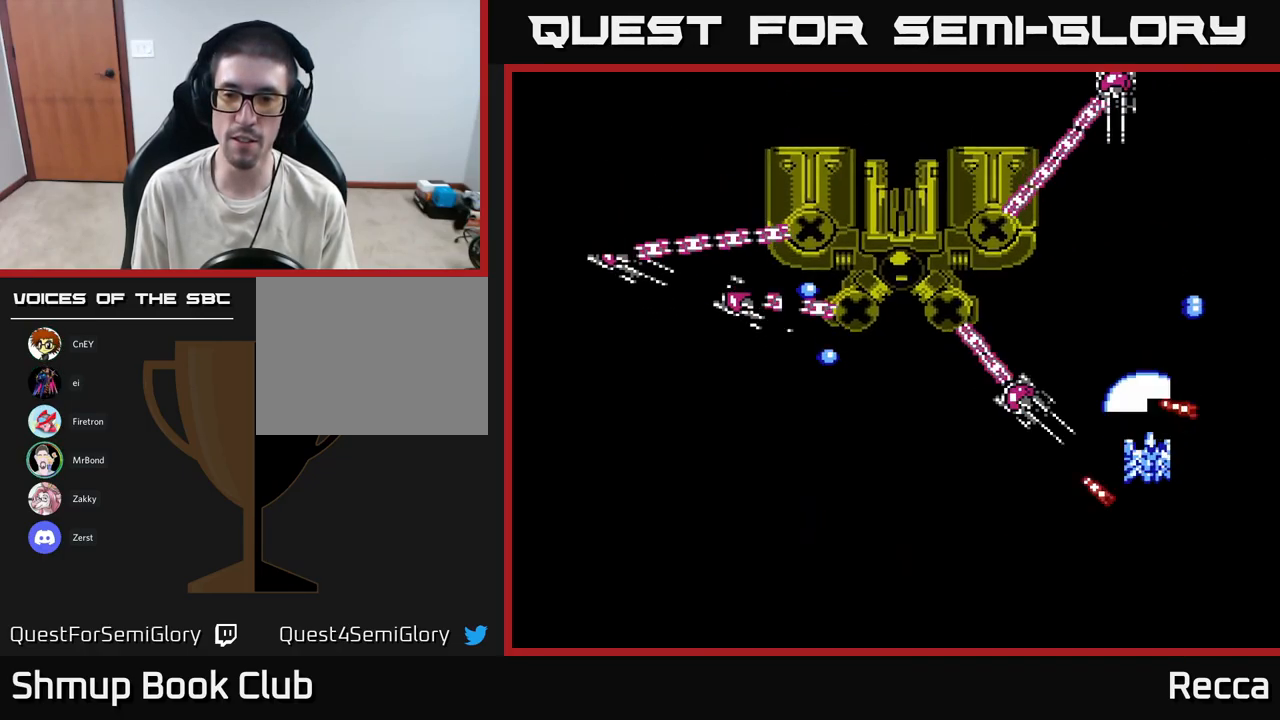
{"buttons": ["DPAD_LEFT"], "events": [[117, "DPAD_LEFT", "down"], [167, "DPAD_DOWN", "up"]]}
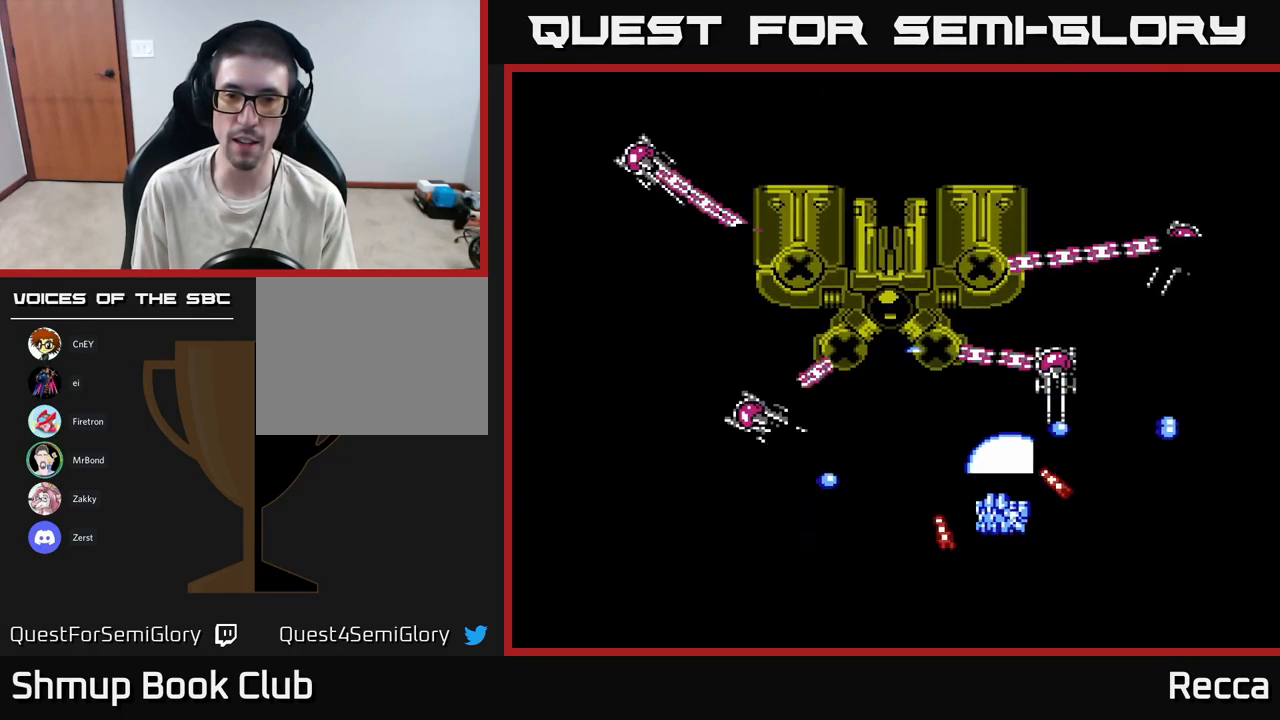
{"buttons": ["DPAD_DOWN"], "events": [[34, "DPAD_UP", "down"], [100, "DPAD_UP", "up"], [267, "X", "down"], [317, "DPAD_DOWN", "down"], [317, "DPAD_LEFT", "up"], [350, "DPAD_RIGHT", "down"], [434, "X", "up"], [450, "DPAD_RIGHT", "up"]]}
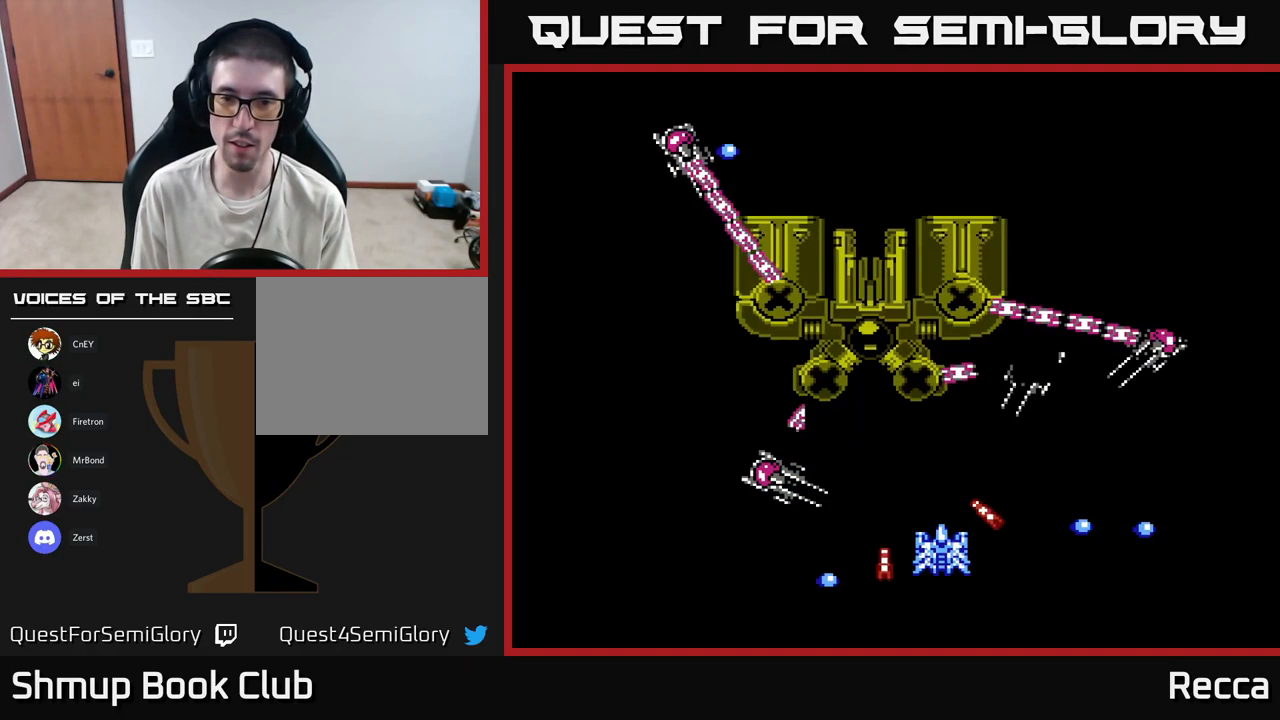
{"buttons": [], "events": [[17, "DPAD_DOWN", "up"], [251, "DPAD_LEFT", "down"], [401, "DPAD_LEFT", "up"]]}
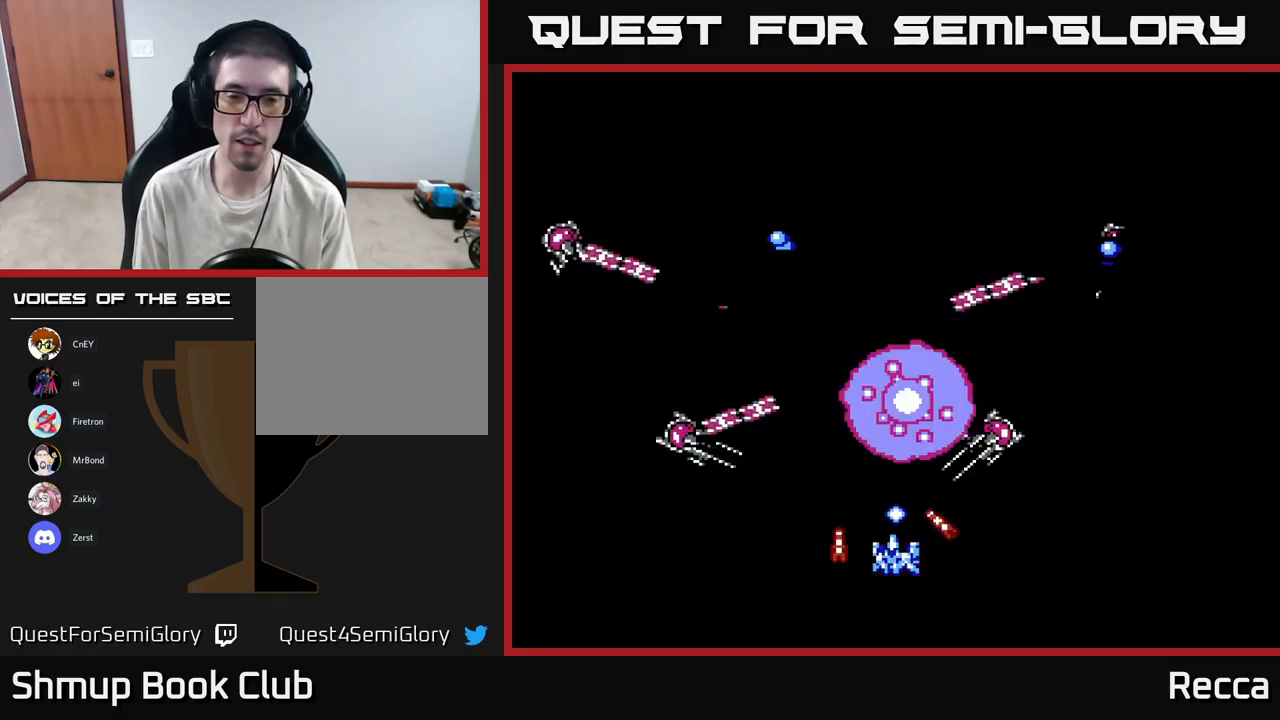
{"buttons": ["DPAD_LEFT"], "events": [[333, "DPAD_LEFT", "down"]]}
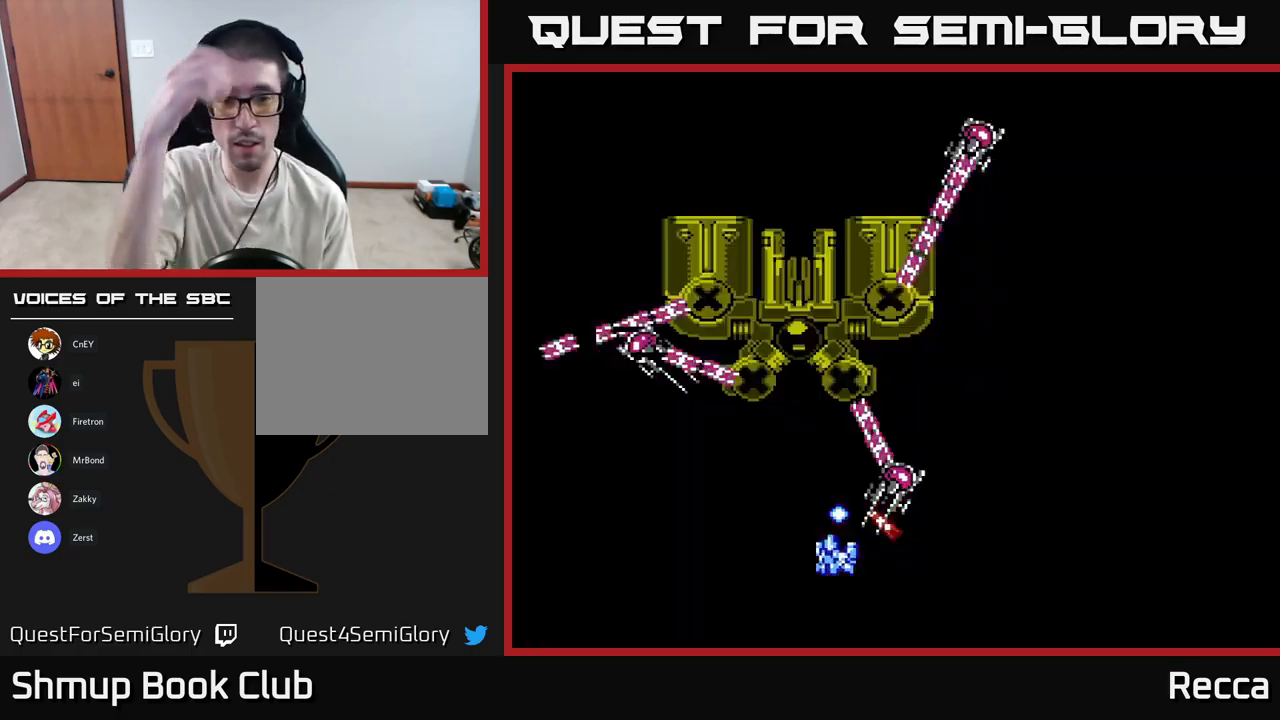
{"buttons": ["DPAD_LEFT"], "events": [[50, "DPAD_DOWN", "down"], [150, "DPAD_LEFT", "up"], [283, "DPAD_DOWN", "up"], [450, "DPAD_LEFT", "down"]]}
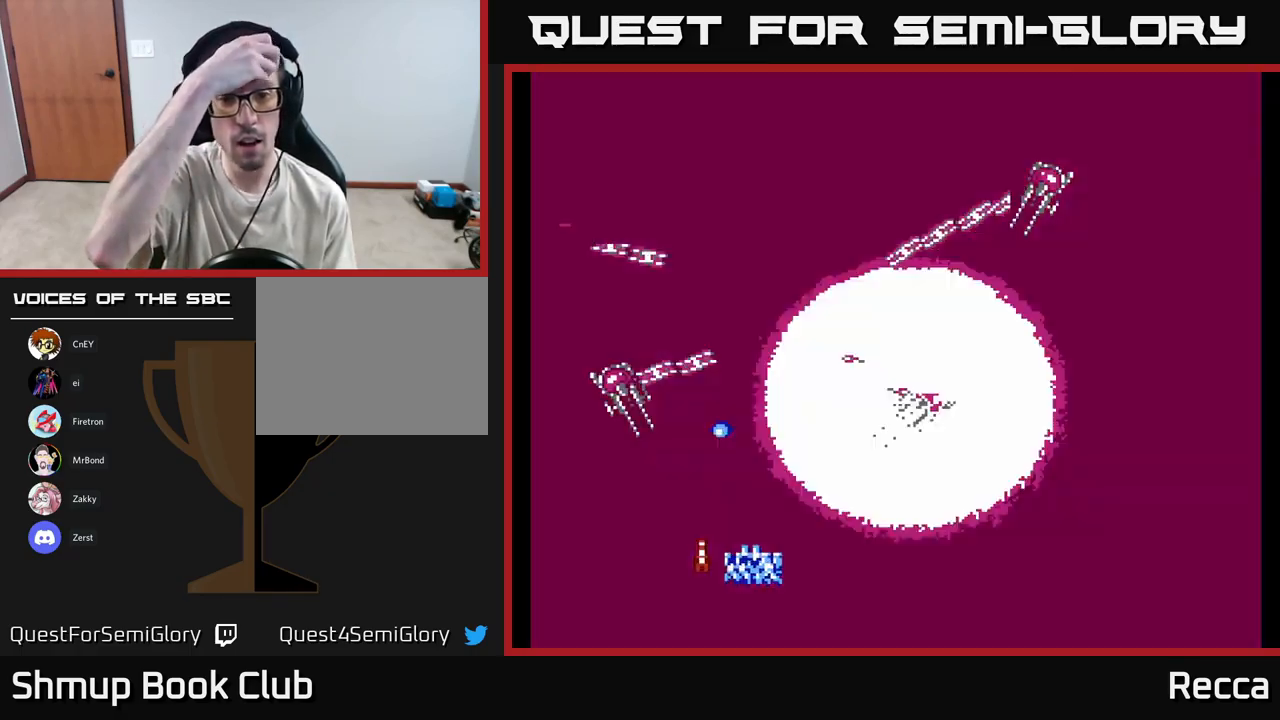
{"buttons": [], "events": [[267, "DPAD_LEFT", "up"]]}
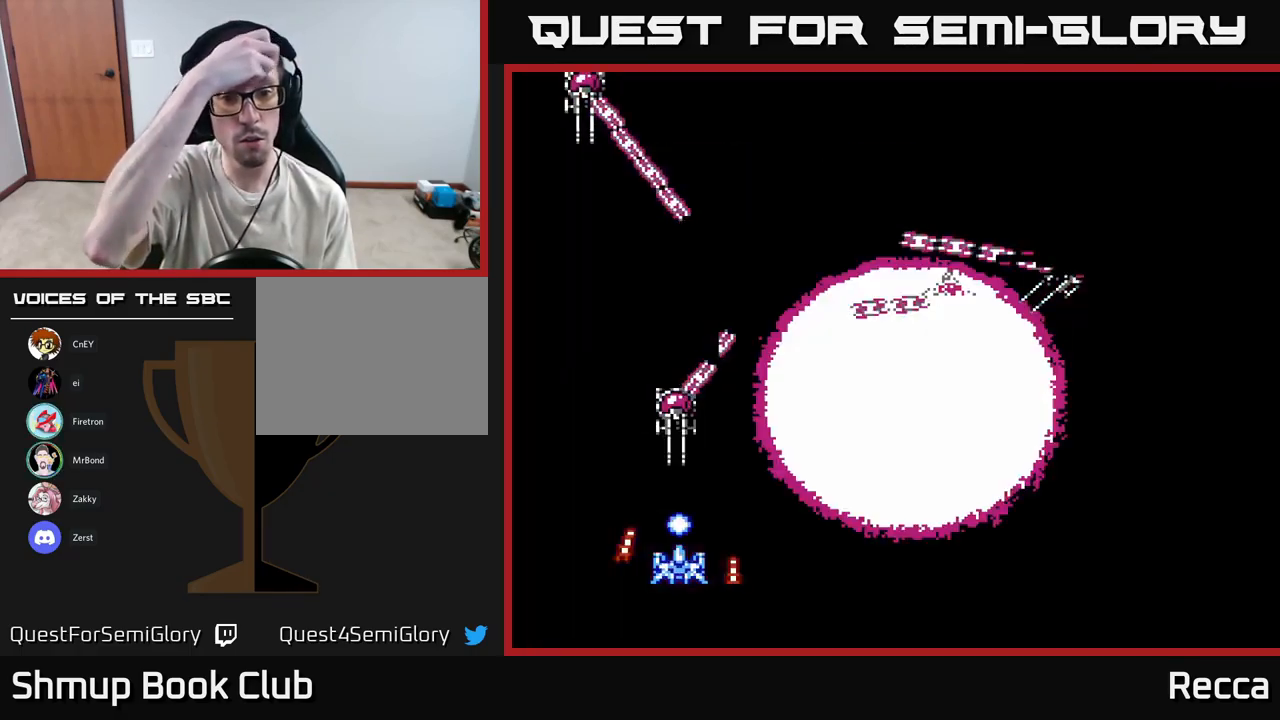
{"buttons": ["DPAD_RIGHT"], "events": [[133, "DPAD_RIGHT", "down"]]}
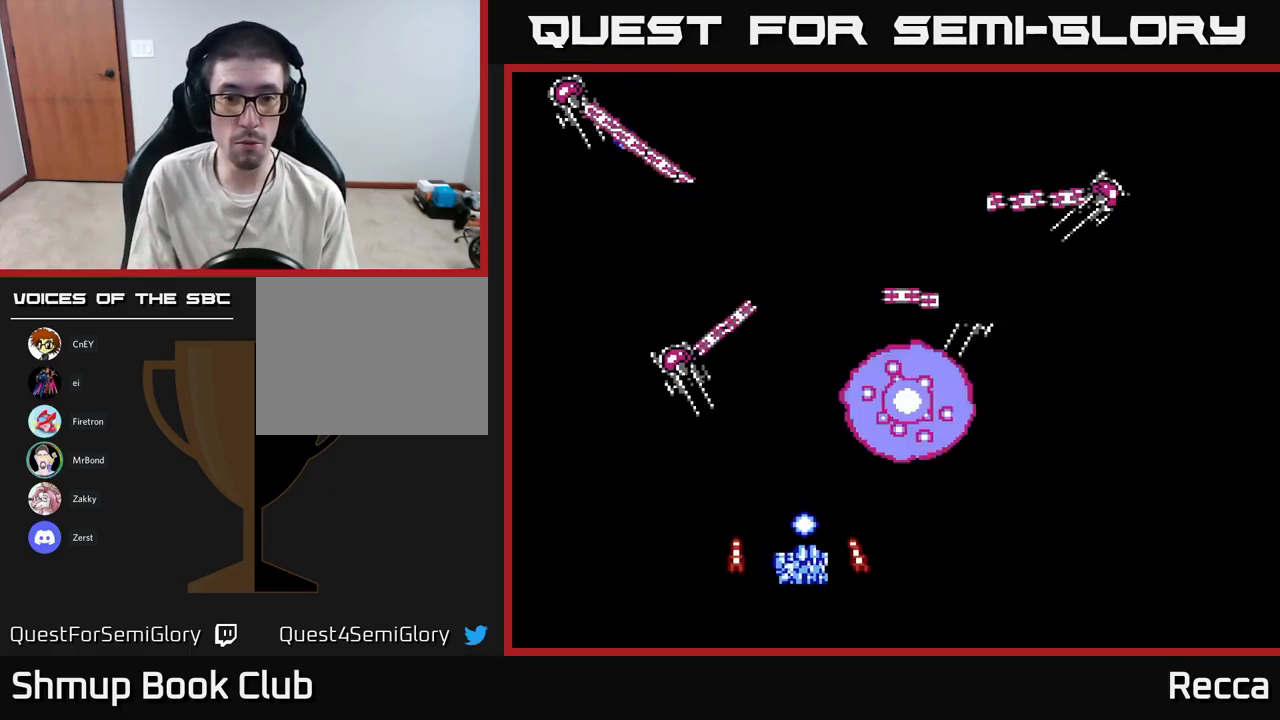
{"buttons": [], "events": [[250, "DPAD_RIGHT", "up"]]}
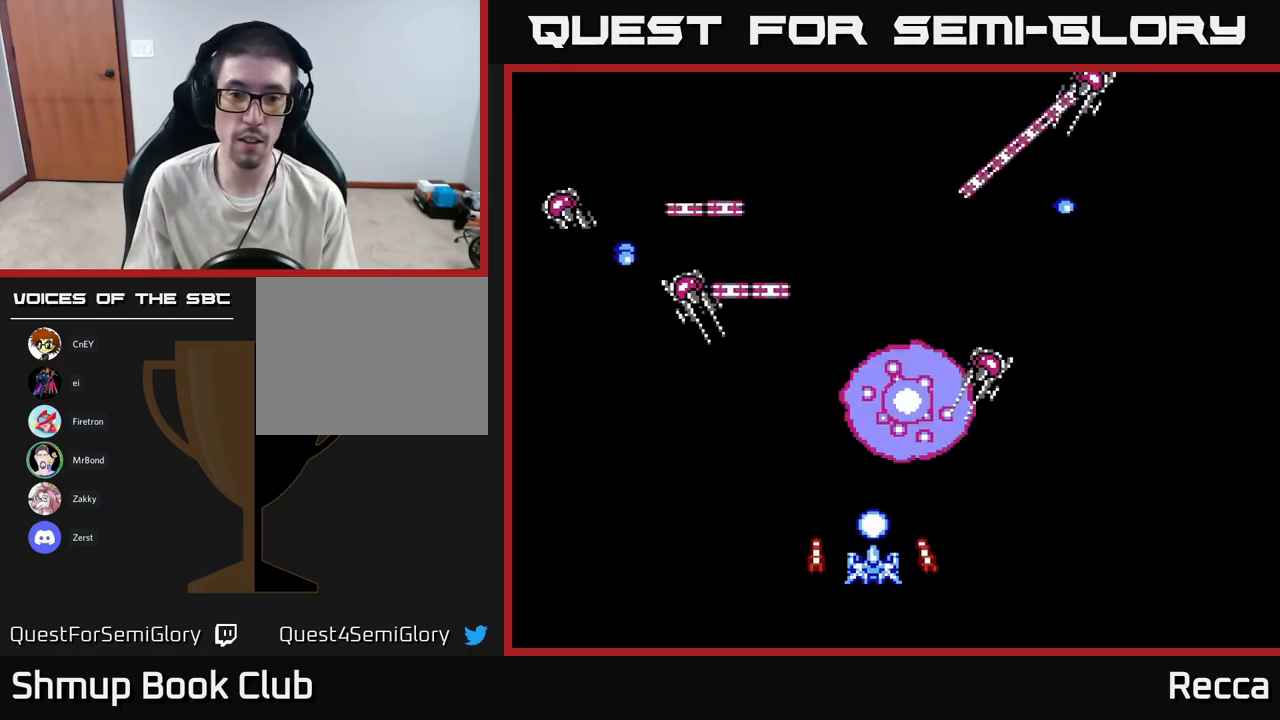
{"buttons": ["DPAD_RIGHT"], "events": [[500, "DPAD_RIGHT", "down"]]}
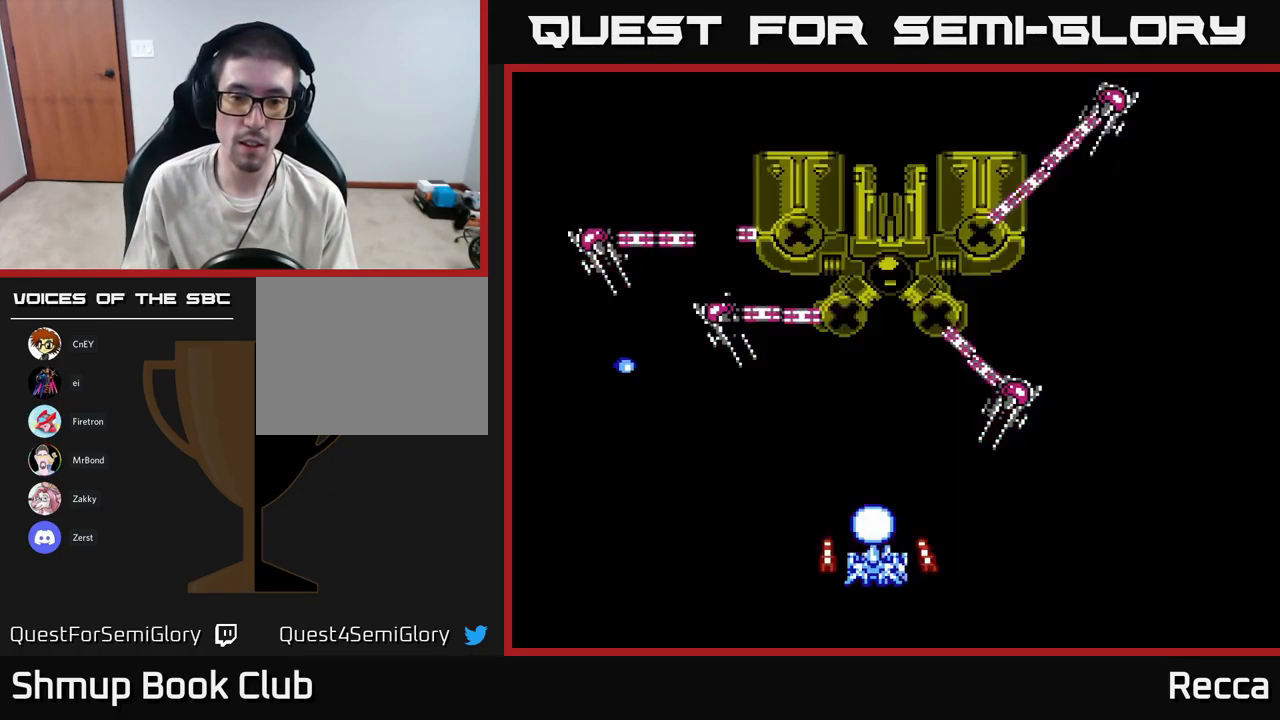
{"buttons": ["DPAD_RIGHT"], "events": []}
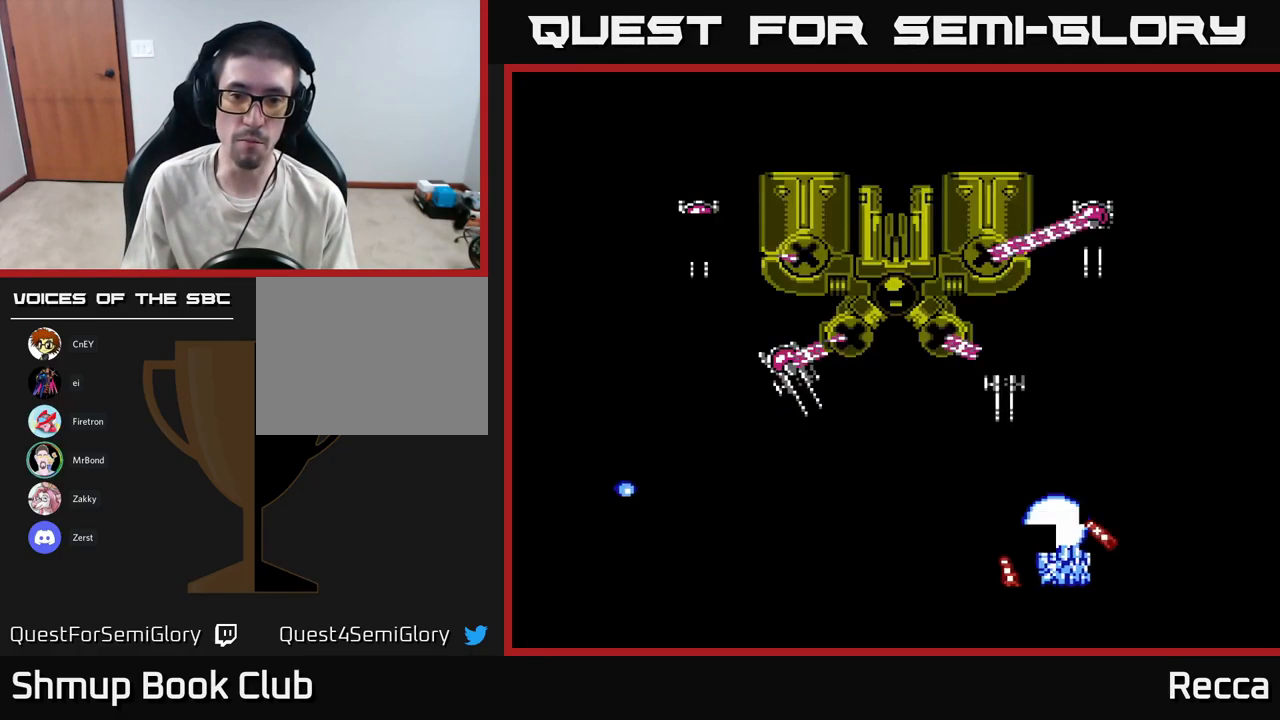
{"buttons": [], "events": [[150, "DPAD_RIGHT", "up"], [250, "DPAD_LEFT", "down"], [383, "DPAD_LEFT", "up"]]}
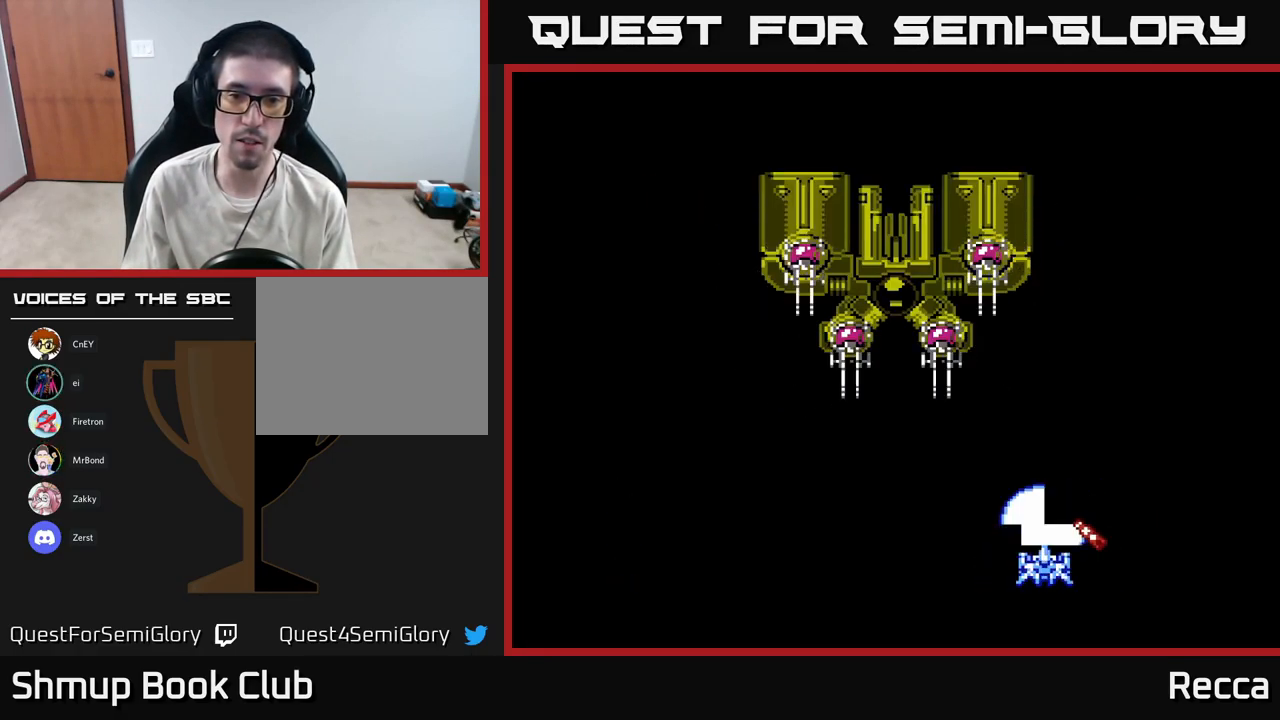
{"buttons": [], "events": [[217, "DPAD_UP", "down"], [500, "DPAD_UP", "up"]]}
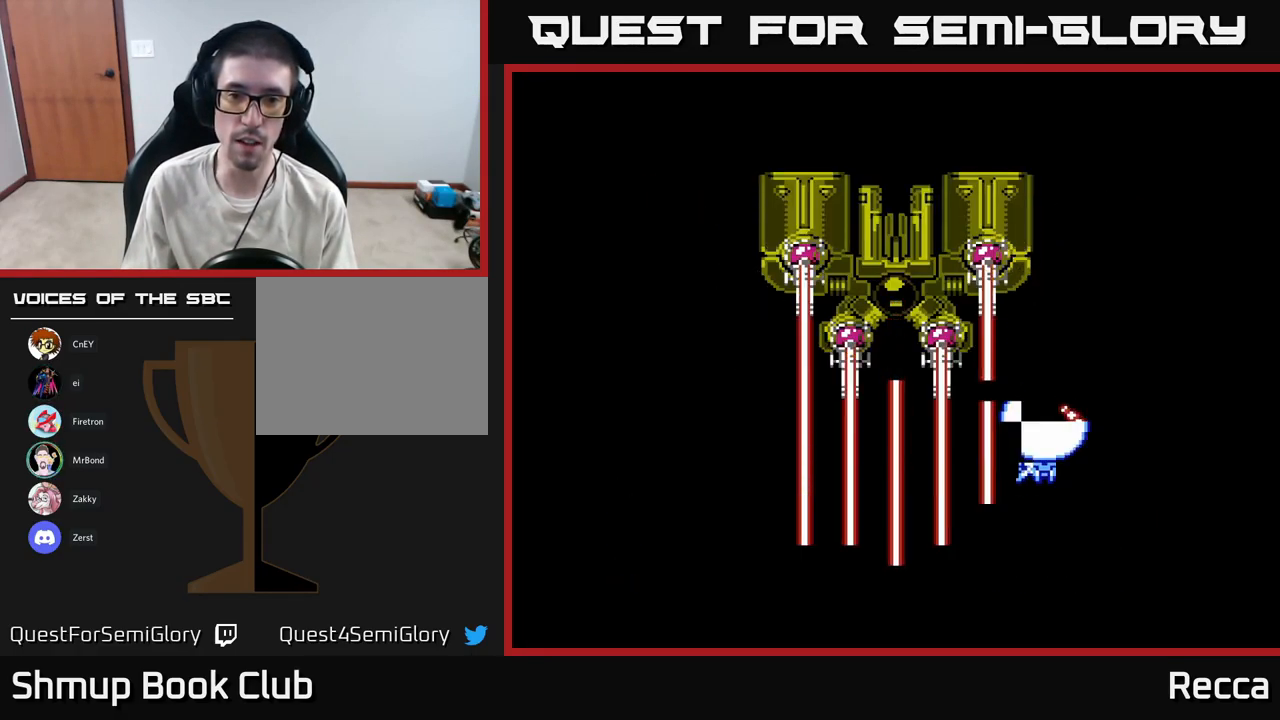
{"buttons": [], "events": [[100, "DPAD_LEFT", "down"], [117, "DPAD_LEFT", "up"], [166, "X", "down"], [266, "X", "up"]]}
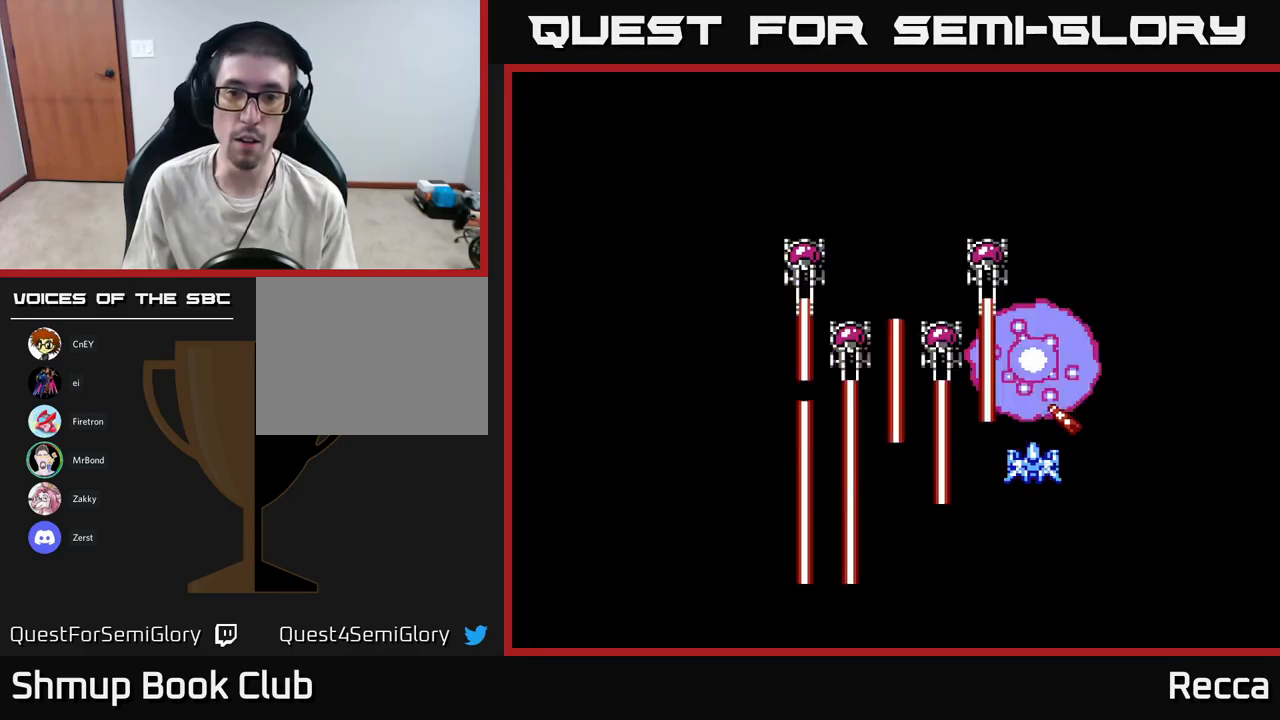
{"buttons": [], "events": [[67, "DPAD_RIGHT", "down"], [83, "DPAD_DOWN", "down"], [283, "DPAD_RIGHT", "up"], [317, "DPAD_DOWN", "up"]]}
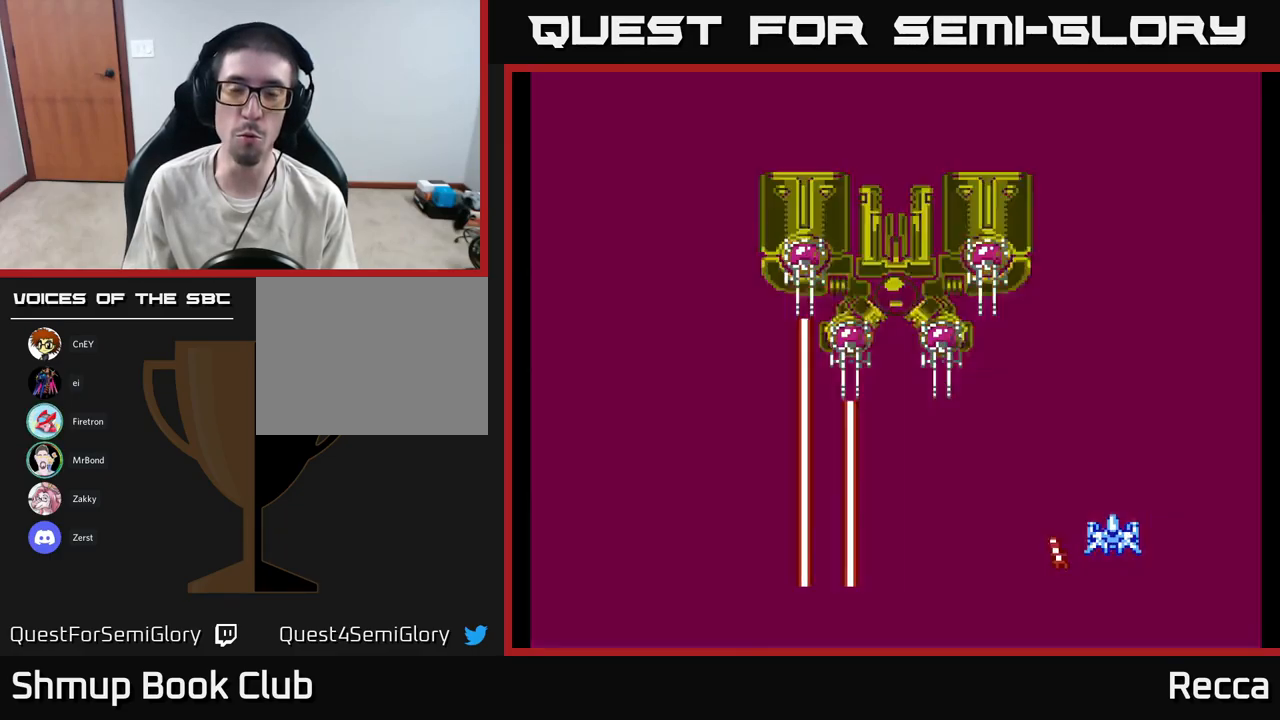
{"buttons": [], "events": []}
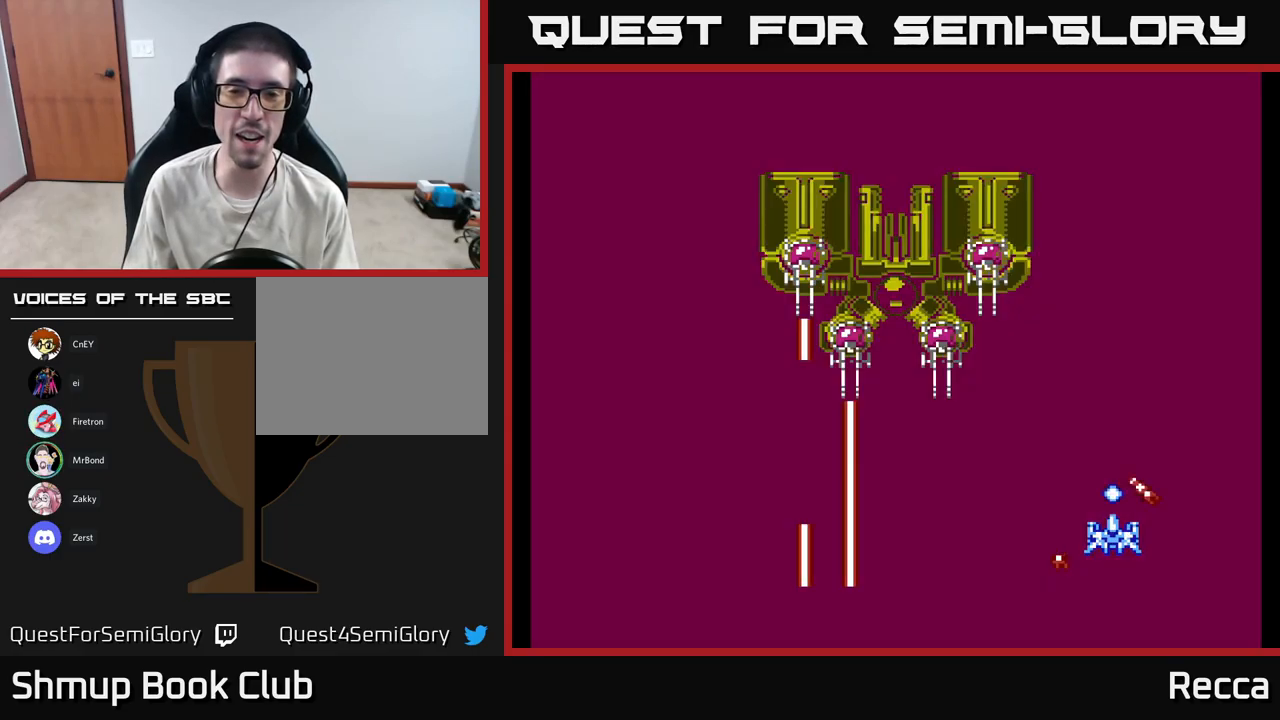
{"buttons": [], "events": []}
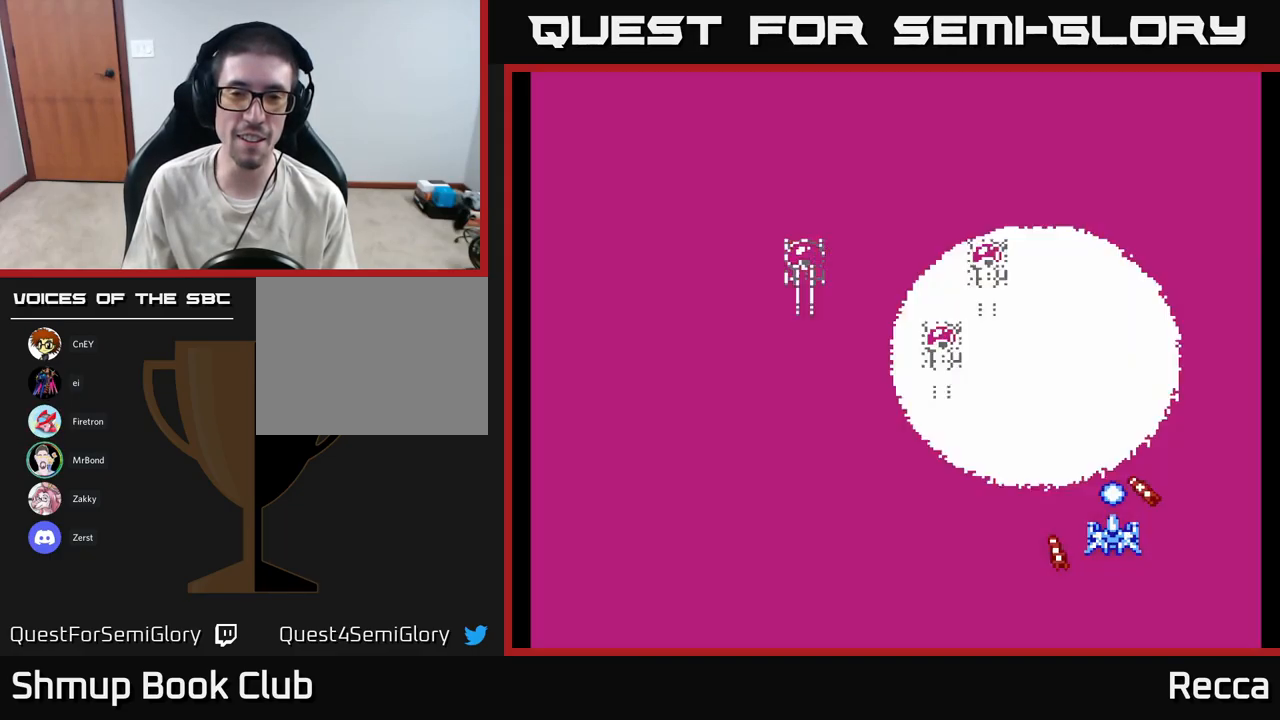
{"buttons": ["DPAD_LEFT"], "events": [[417, "DPAD_LEFT", "down"]]}